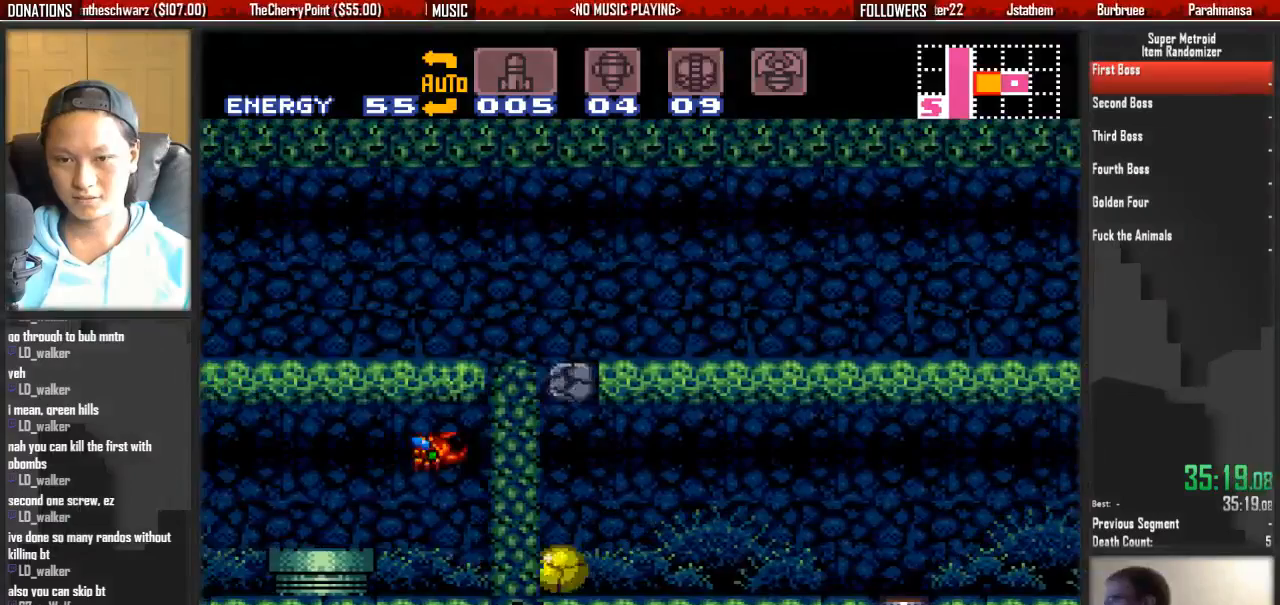
Gameplay with a controller (Nintendo layout); each line is a JSON object with the inputs held at the frame after it. "events" lists button and stick changes between this image and that frame as [ms after this image, input, new state], when the widget could be followed in between. Not read: L3 R3 SELECT START.
{"buttons": [], "events": [[33, "X", "down"], [200, "DPAD_LEFT", "up"], [200, "DPAD_RIGHT", "down"], [200, "X", "up"], [433, "DPAD_RIGHT", "up"]]}
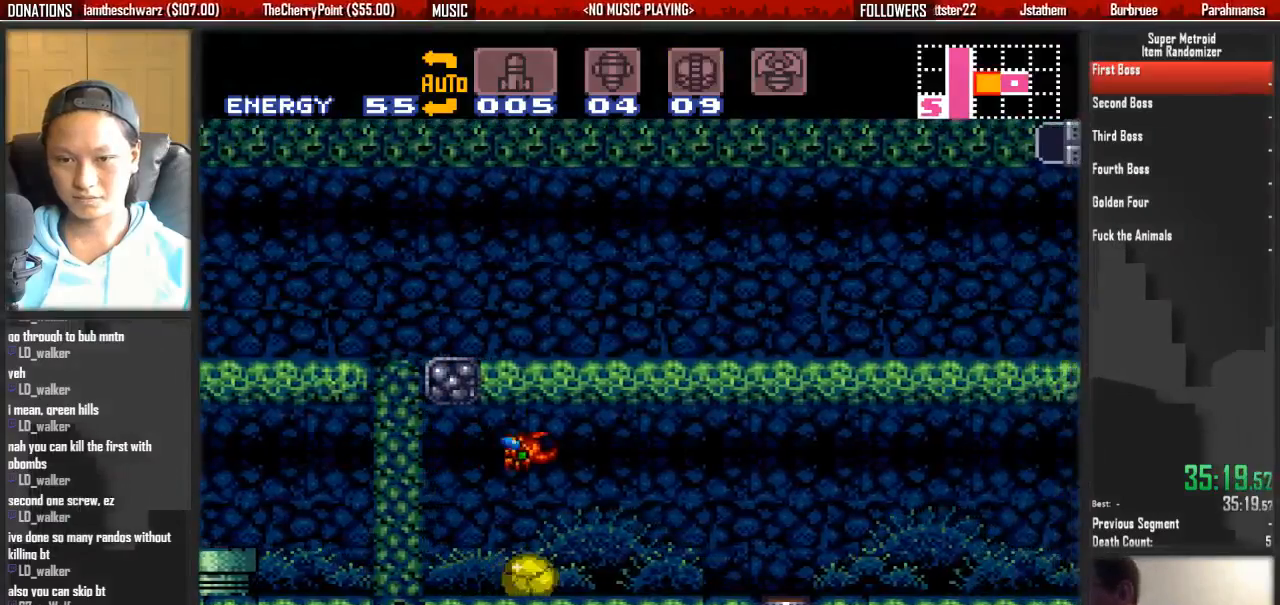
{"buttons": ["Y"], "events": [[167, "DPAD_LEFT", "down"], [250, "DPAD_LEFT", "up"], [250, "Y", "down"], [400, "Y", "up"], [483, "Y", "down"]]}
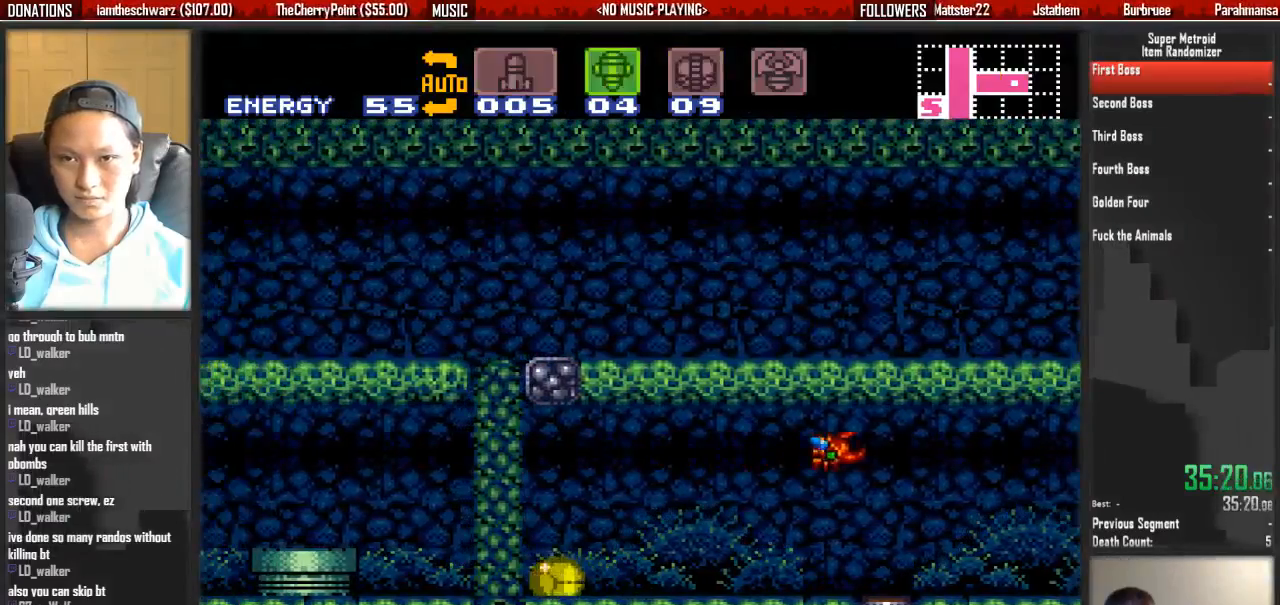
{"buttons": [], "events": [[50, "X", "down"], [50, "Y", "up"], [217, "X", "up"], [367, "X", "down"], [450, "X", "up"]]}
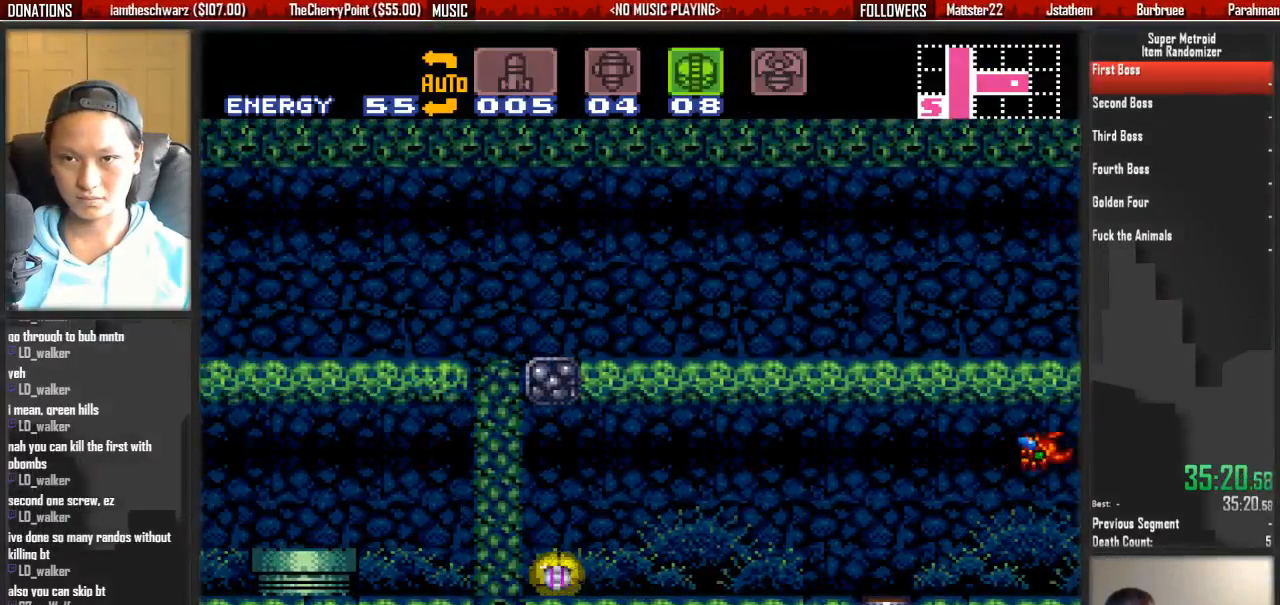
{"buttons": ["B"], "events": [[33, "DPAD_RIGHT", "down"], [183, "DPAD_RIGHT", "up"], [250, "B", "down"]]}